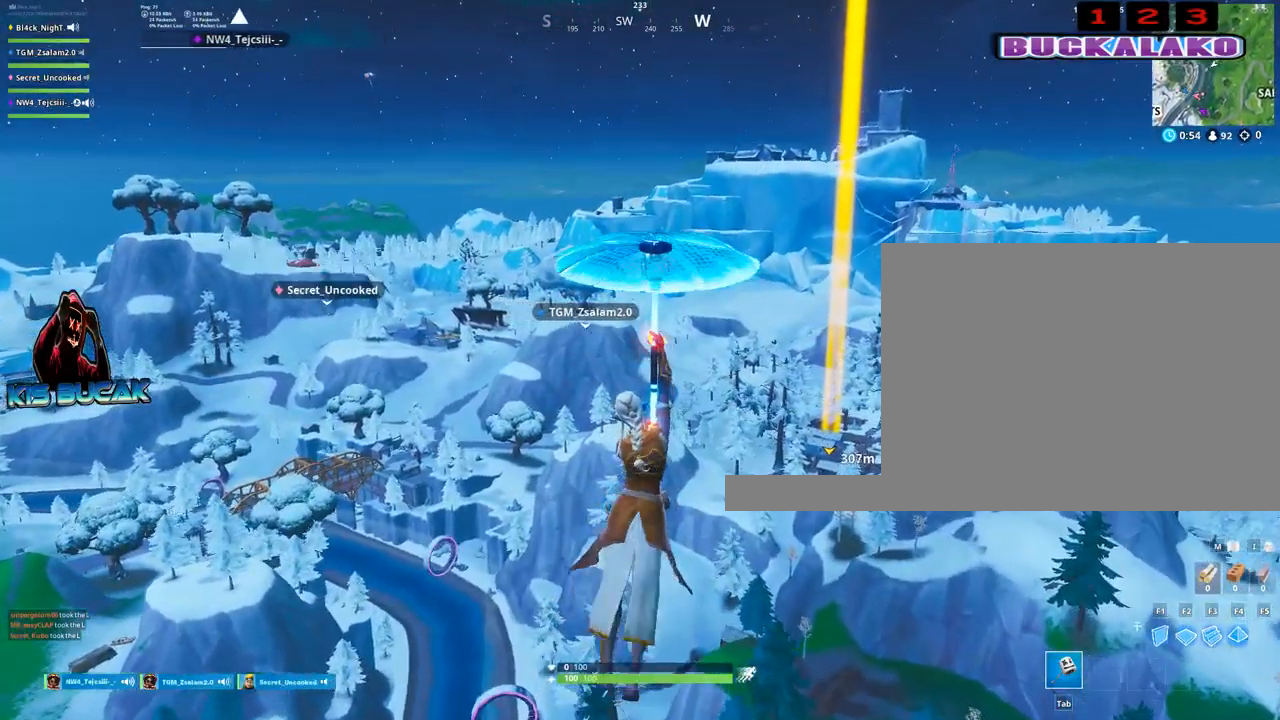
Gameplay with keyboard and mouse; each line is a JSON object with the keys and mouse buttons held at the frame after it. "events" lists presses ("down") and releases ("up") of "1", "2", "3", "4", "5", "a", "alt", "c", "caps_lock", "ctrl", "d", "e", "f", "g", "q", "r", "s", "shift", "space", "t", "tab", "v", "w", "x", "z", "mouse_left", "mouse_wheel" and "mouse_right" between this image and that frame as [ms after this image, input, new state], when the widget could be followed in between. "mouse_left", "mouse_wheel", "mouse_right" = the "left", "wheel", "right" buttons of the "mouse" list. No other keys are recorded. "wheel" means that the mouse wheel is clicked or scrolled. "mouse_move" is the direction in which the mouse moves at that frame (one of eight, or "still"), when it could be read.
{"keys": [], "mouse": [], "mouse_move": "down", "events": []}
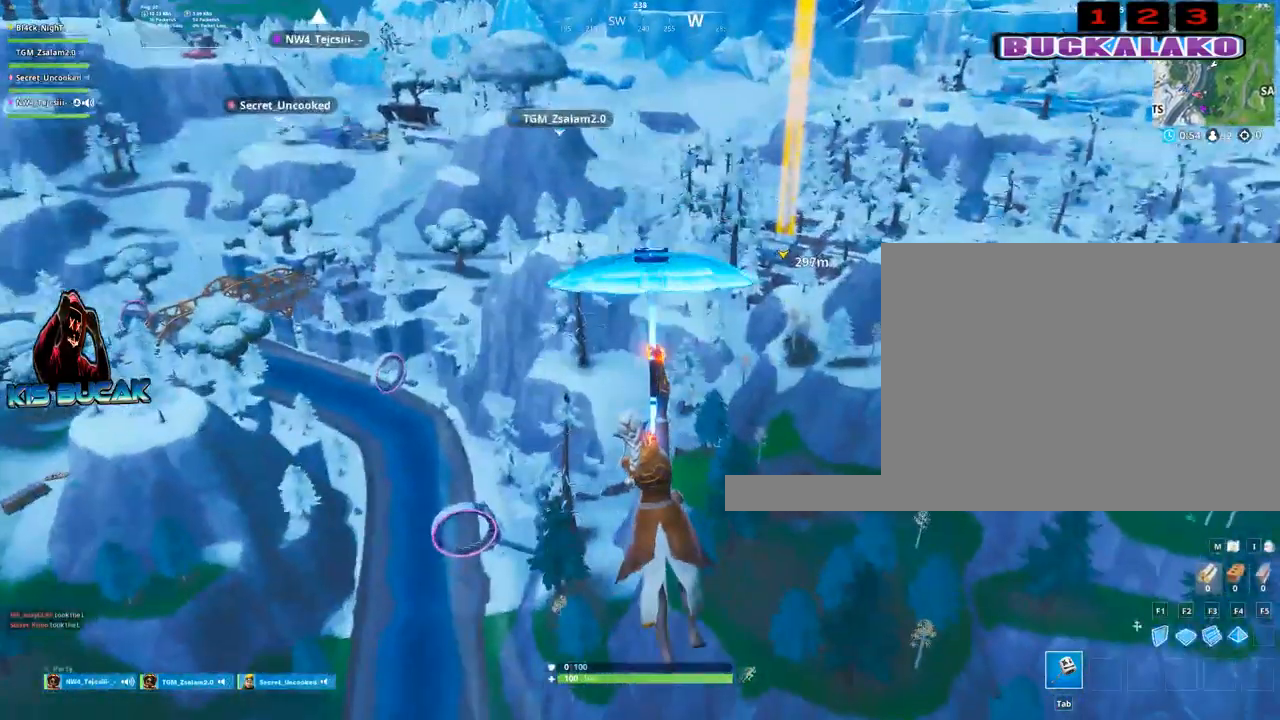
{"keys": [], "mouse": [], "mouse_move": "still", "events": []}
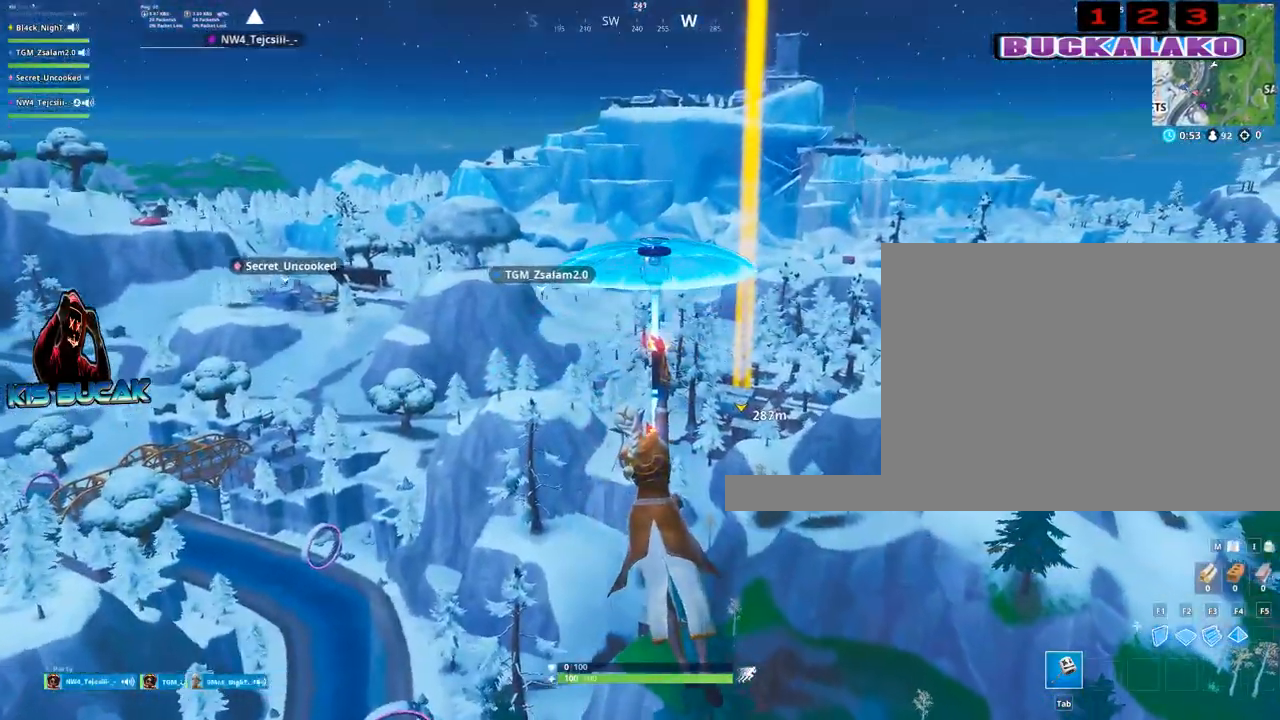
{"keys": [], "mouse": [], "mouse_move": "down", "events": []}
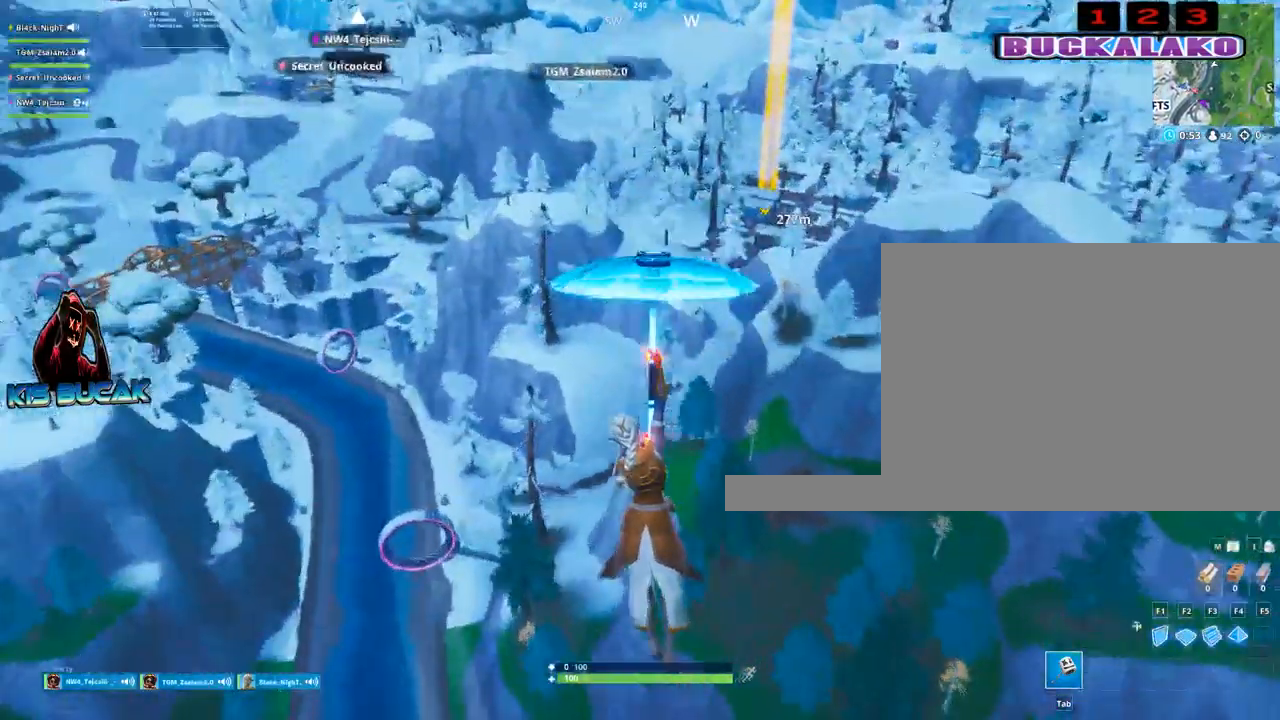
{"keys": [], "mouse": [], "mouse_move": "still", "events": []}